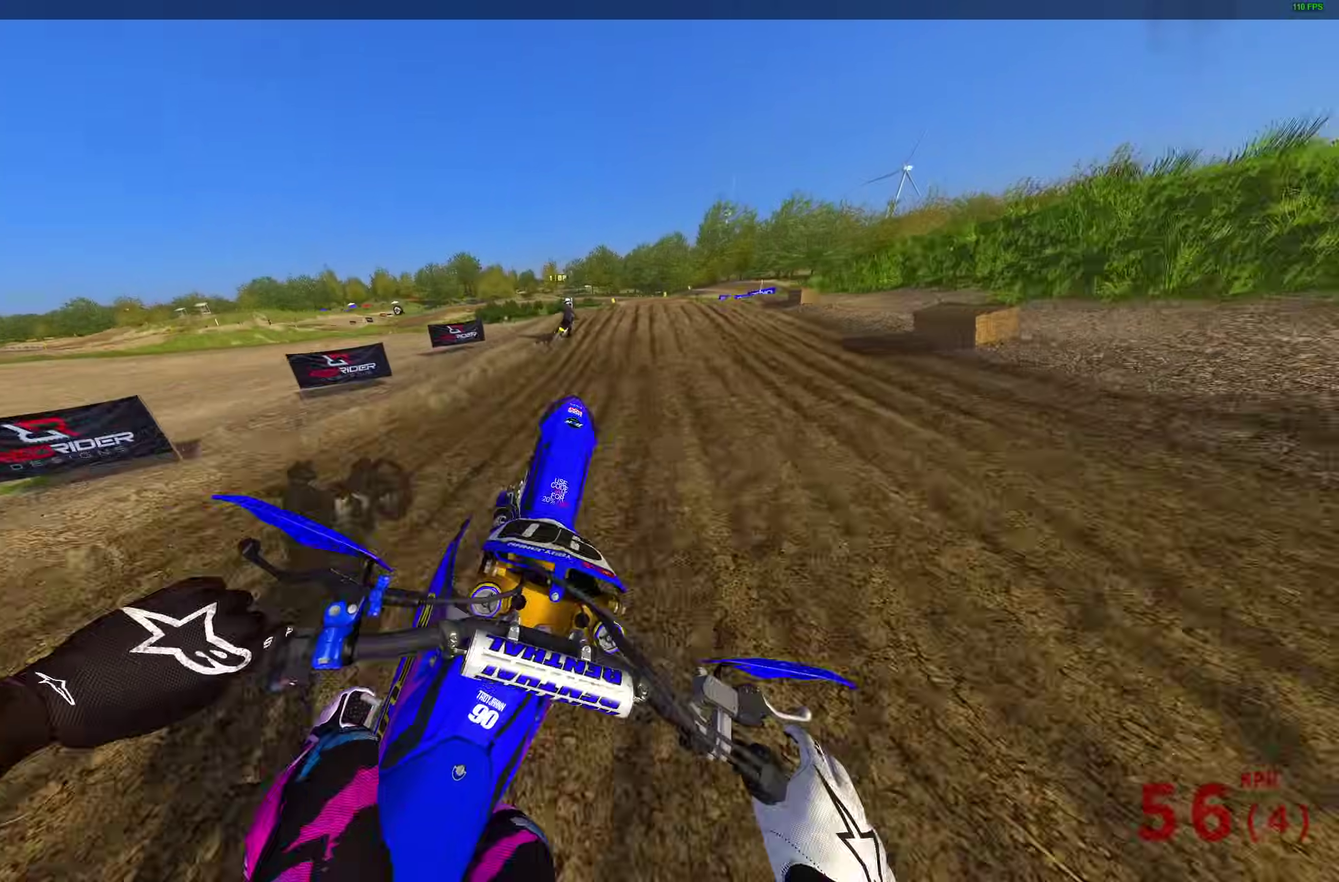
Gameplay with a controller (PlayStation layout); each line is a JSON object with the inputs held at the frame after it (dt_ms = milliseconds from this image to that frame). "events" lists button and stick changes between this image and that frame as [ms after this image, input, new state], when the widget could be followed in between.
{"dt_ms": 300, "buttons": ["R2"], "left_stick": "up-right", "right_stick": "down-left", "events": [[33, "right_stick", "down-left"]]}
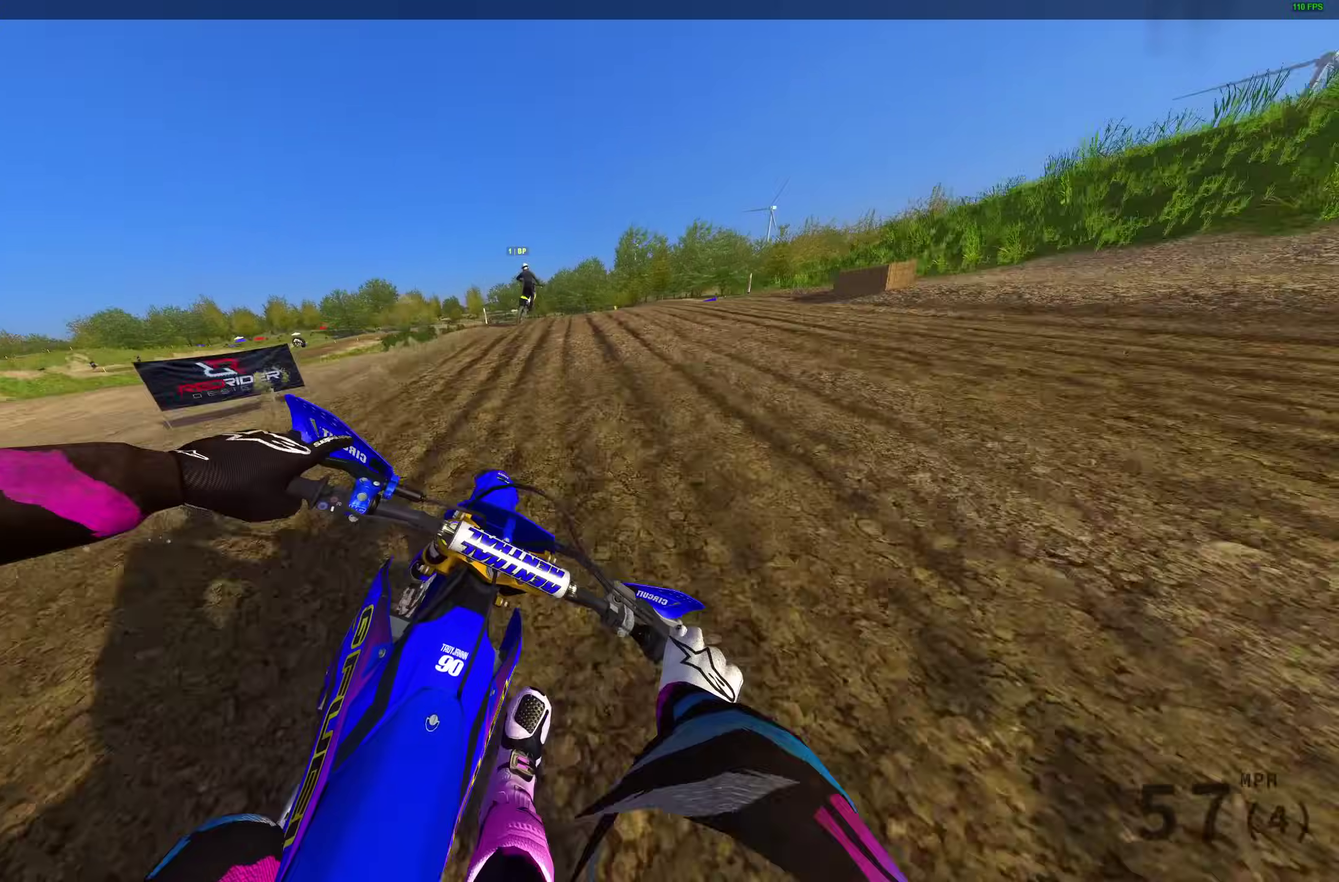
{"dt_ms": 900, "buttons": ["R2"], "left_stick": "up-left", "right_stick": "up-left", "events": [[167, "right_stick", "left"], [283, "left_stick", "center"], [367, "left_stick", "left"], [367, "right_stick", "up-left"], [733, "left_stick", "up-left"]]}
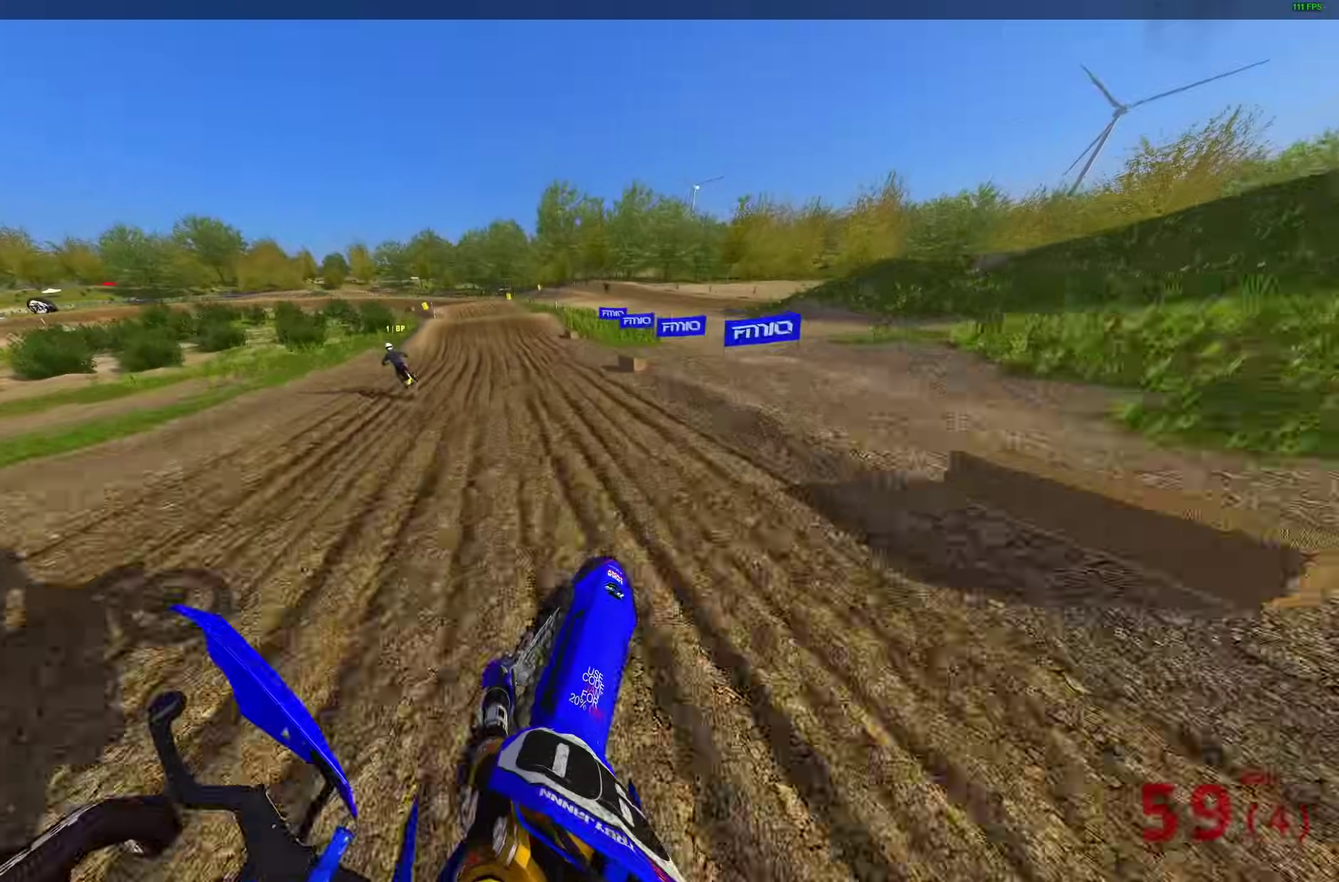
{"dt_ms": 300, "buttons": ["R2"], "left_stick": "up-left", "right_stick": "up", "events": [[17, "right_stick", "up"]]}
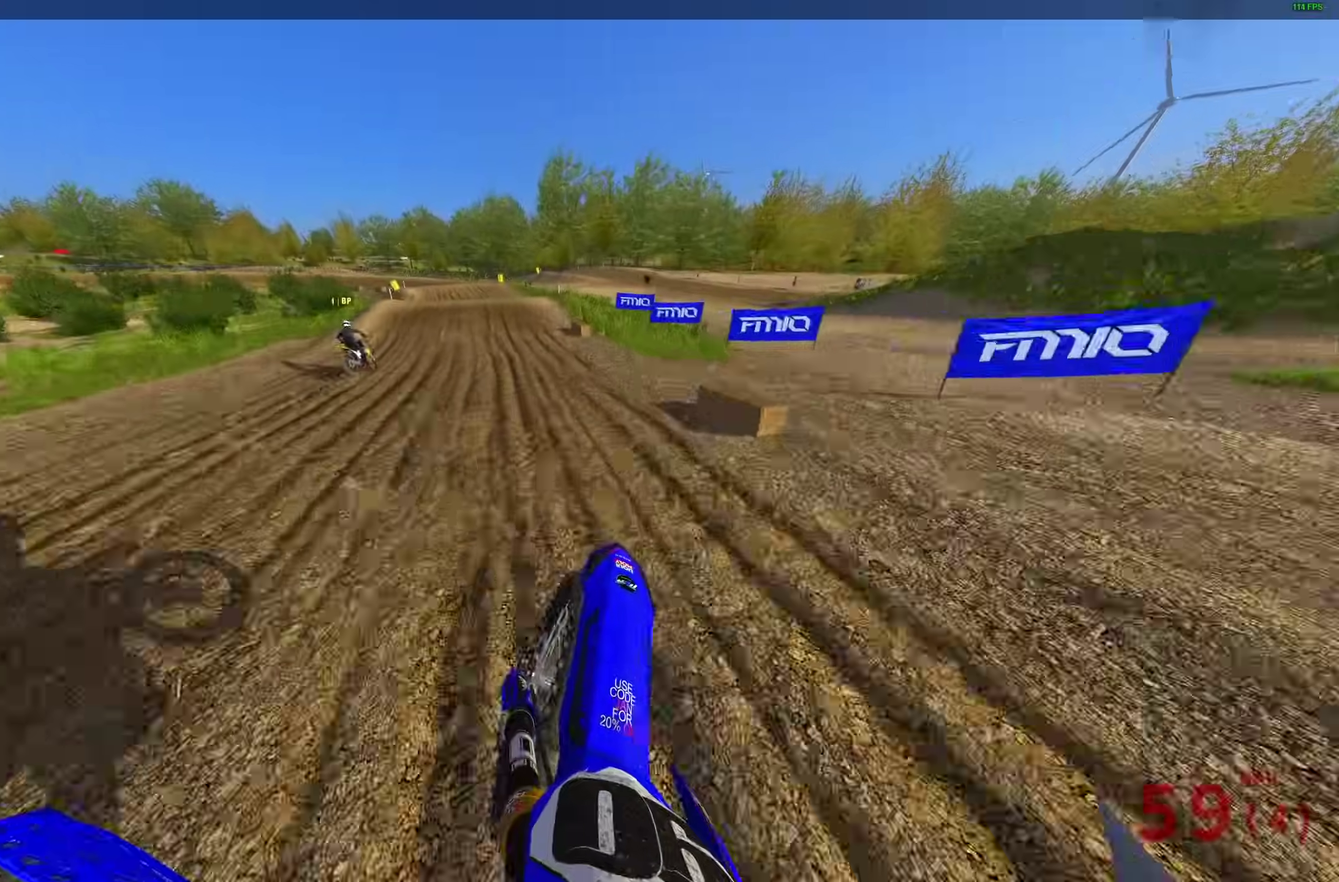
{"dt_ms": 700, "buttons": ["R2"], "left_stick": "up-left", "right_stick": "up-right", "events": [[133, "right_stick", "up-right"]]}
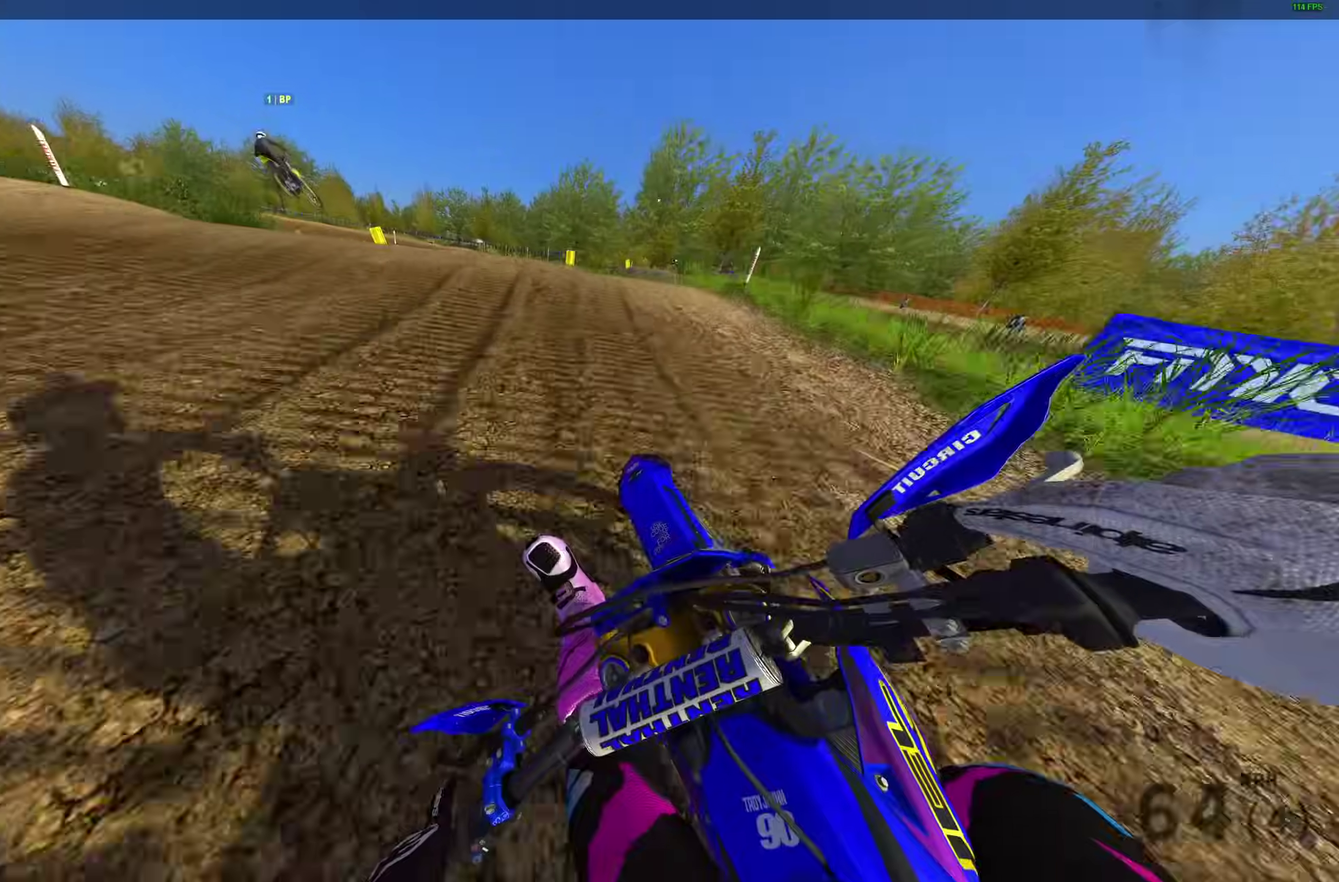
{"dt_ms": 300, "buttons": ["R2"], "left_stick": "up", "right_stick": "center", "events": [[67, "right_stick", "center"], [117, "CROSS", "down"], [150, "left_stick", "left"], [200, "CROSS", "up"], [200, "left_stick", "up-left"], [300, "left_stick", "up"]]}
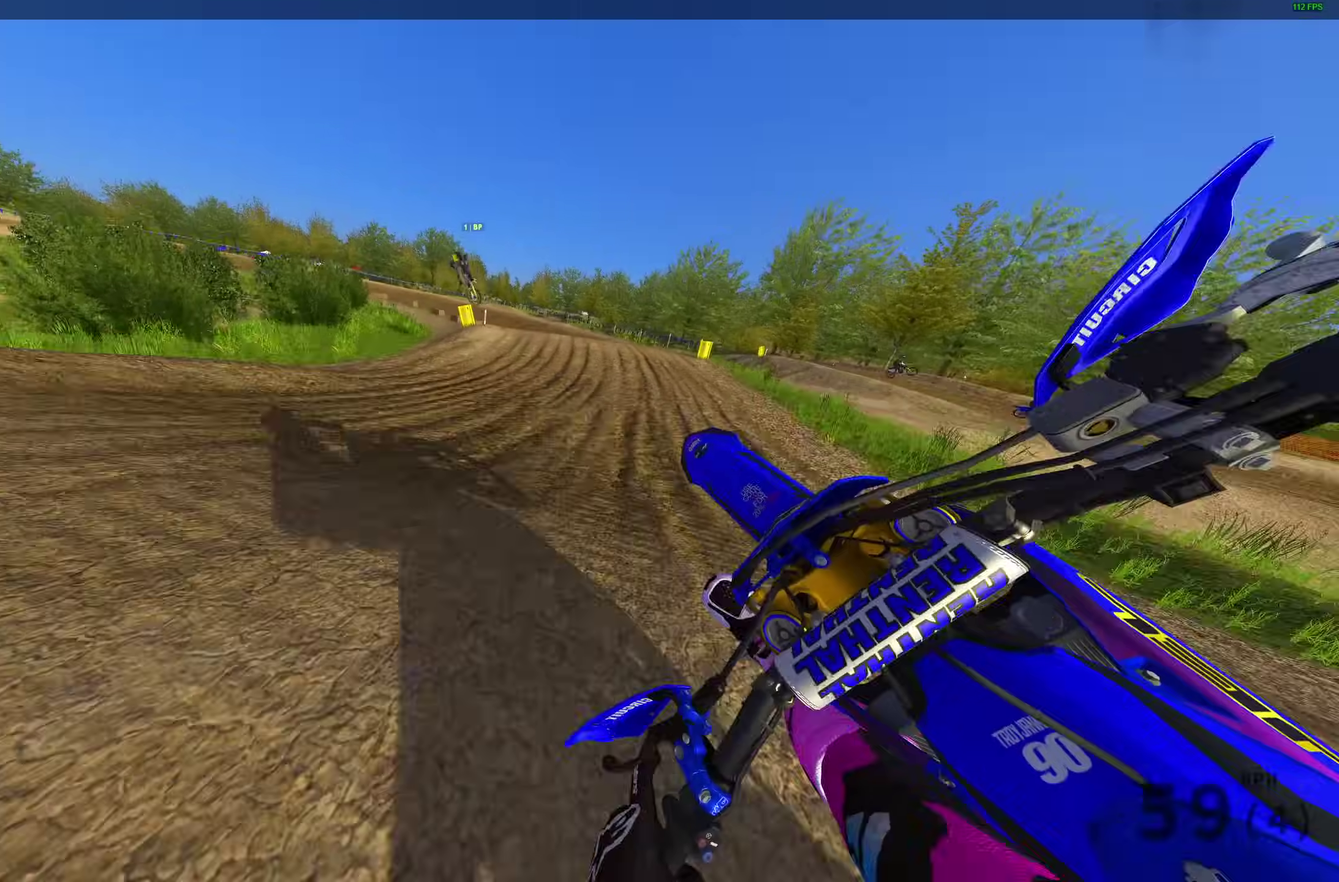
{"dt_ms": 600, "buttons": [], "left_stick": "center", "right_stick": "up-left"}
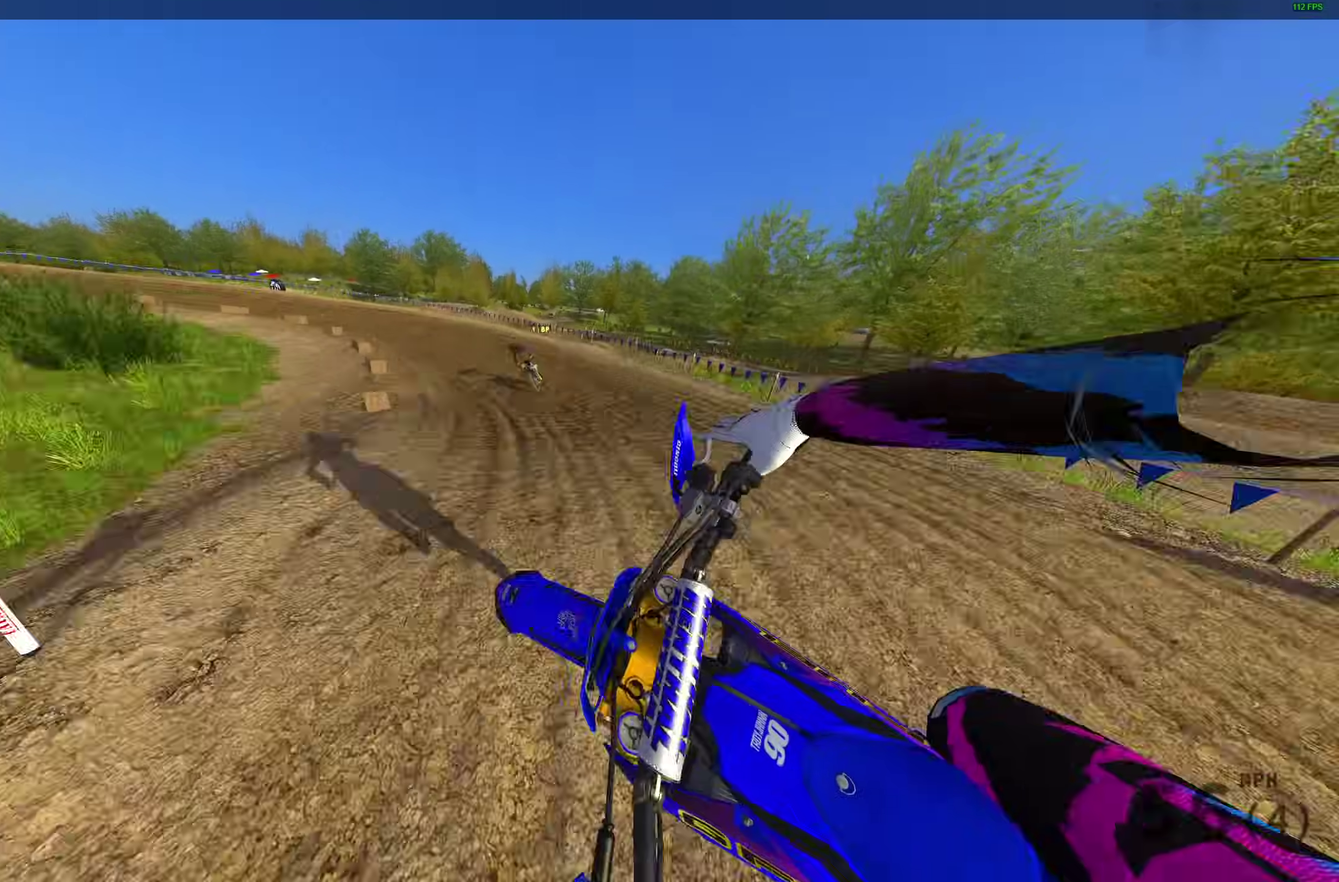
{"dt_ms": 400, "buttons": ["R2"], "left_stick": "up-left", "right_stick": "up-right", "events": [[133, "left_stick", "up-left"], [183, "right_stick", "up"], [350, "R2", "down"], [350, "right_stick", "up-right"]]}
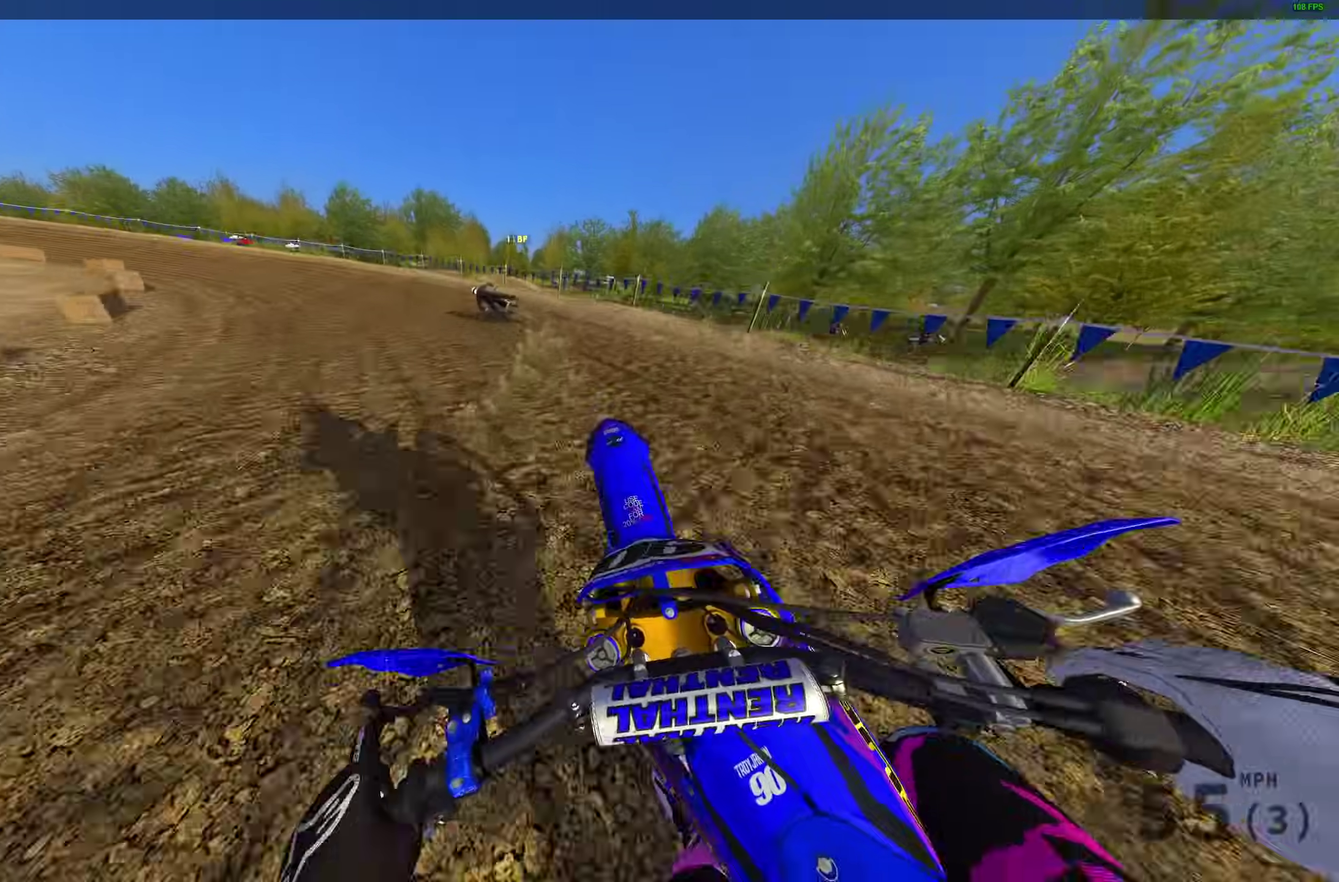
{"dt_ms": 600, "buttons": [], "left_stick": "up-left", "right_stick": "right", "events": [[33, "right_stick", "right"], [217, "R2", "up"]]}
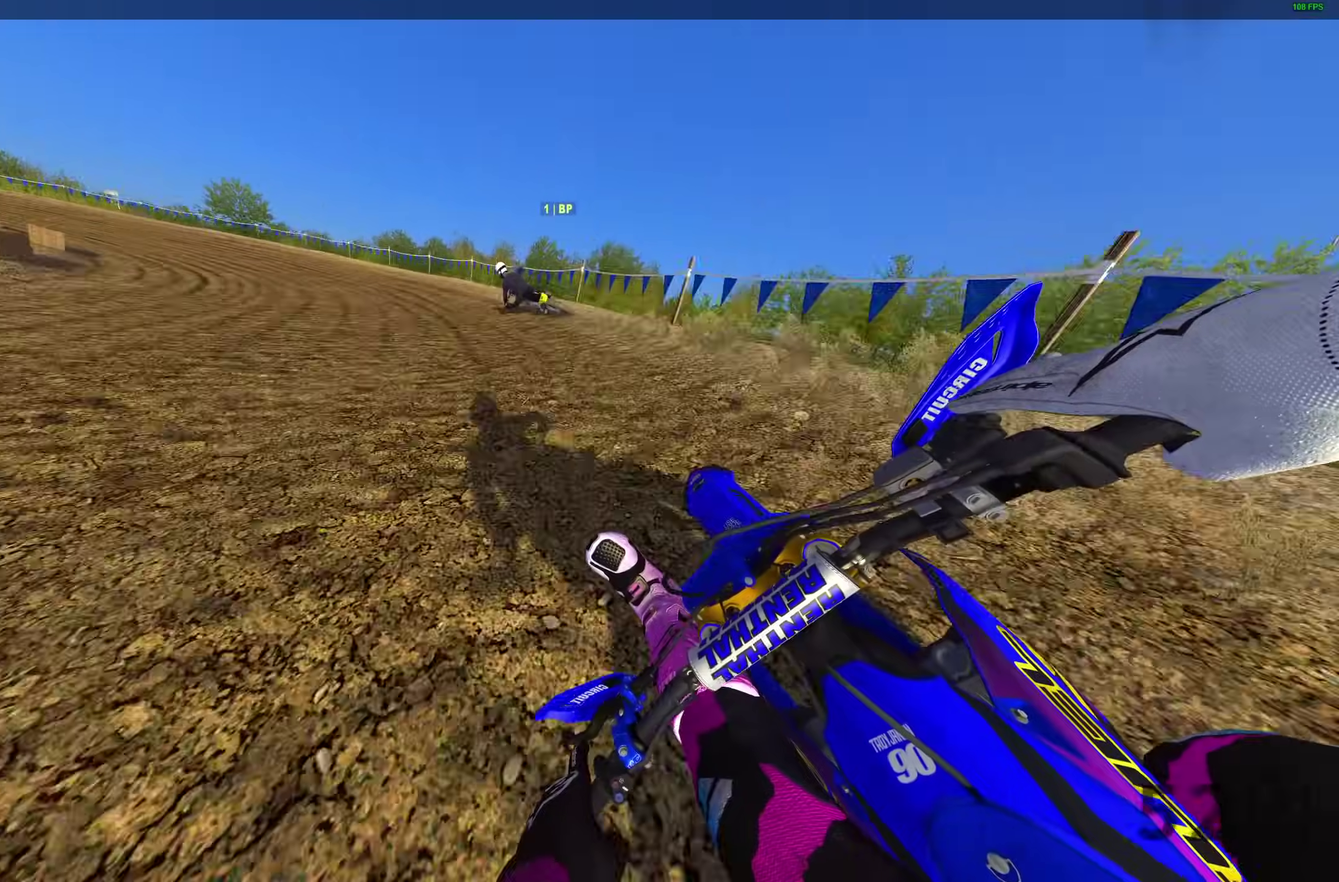
{"dt_ms": 400, "buttons": [], "left_stick": "up-left", "right_stick": "right", "events": []}
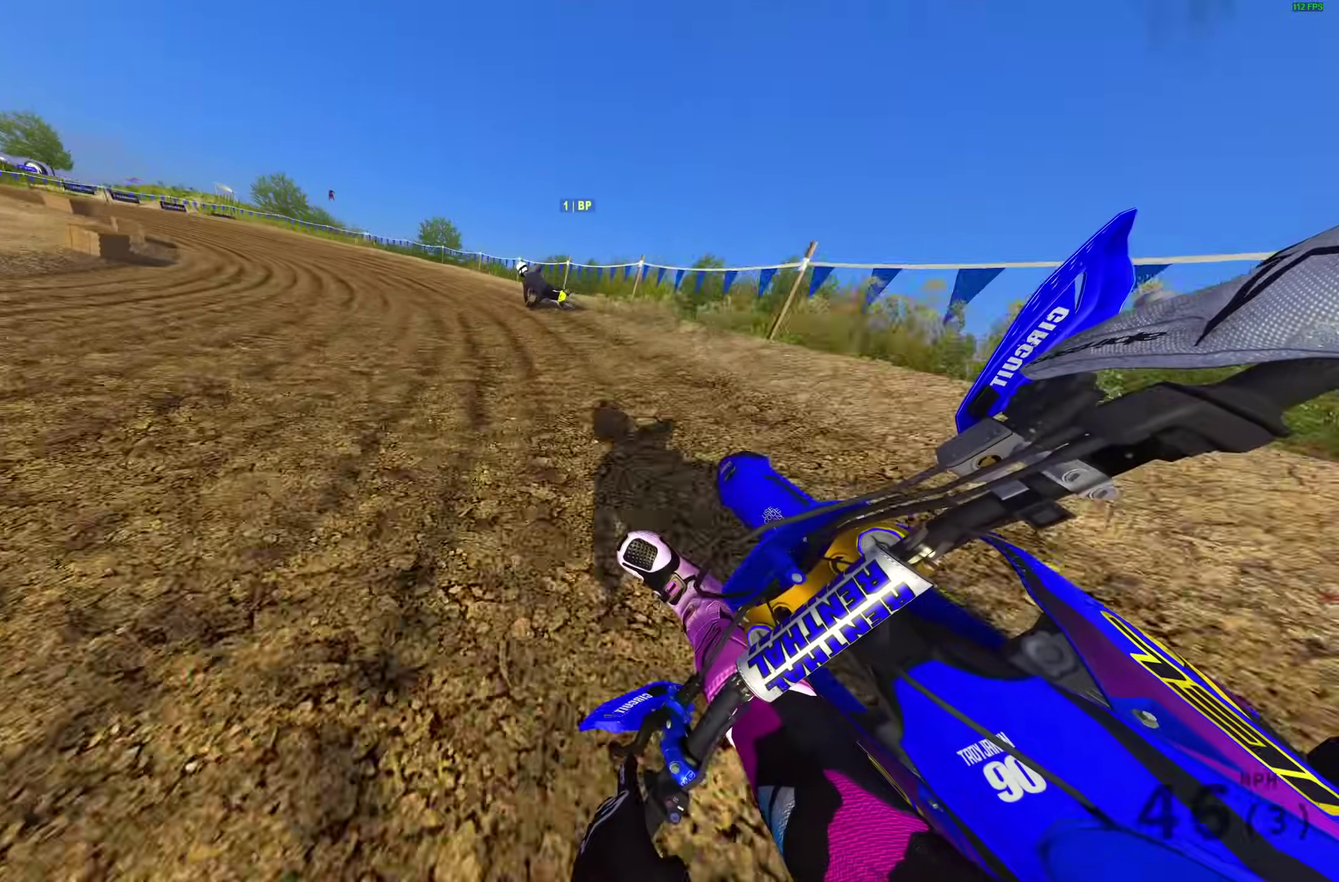
{"dt_ms": 500, "buttons": [], "left_stick": "up-left", "right_stick": "right", "events": []}
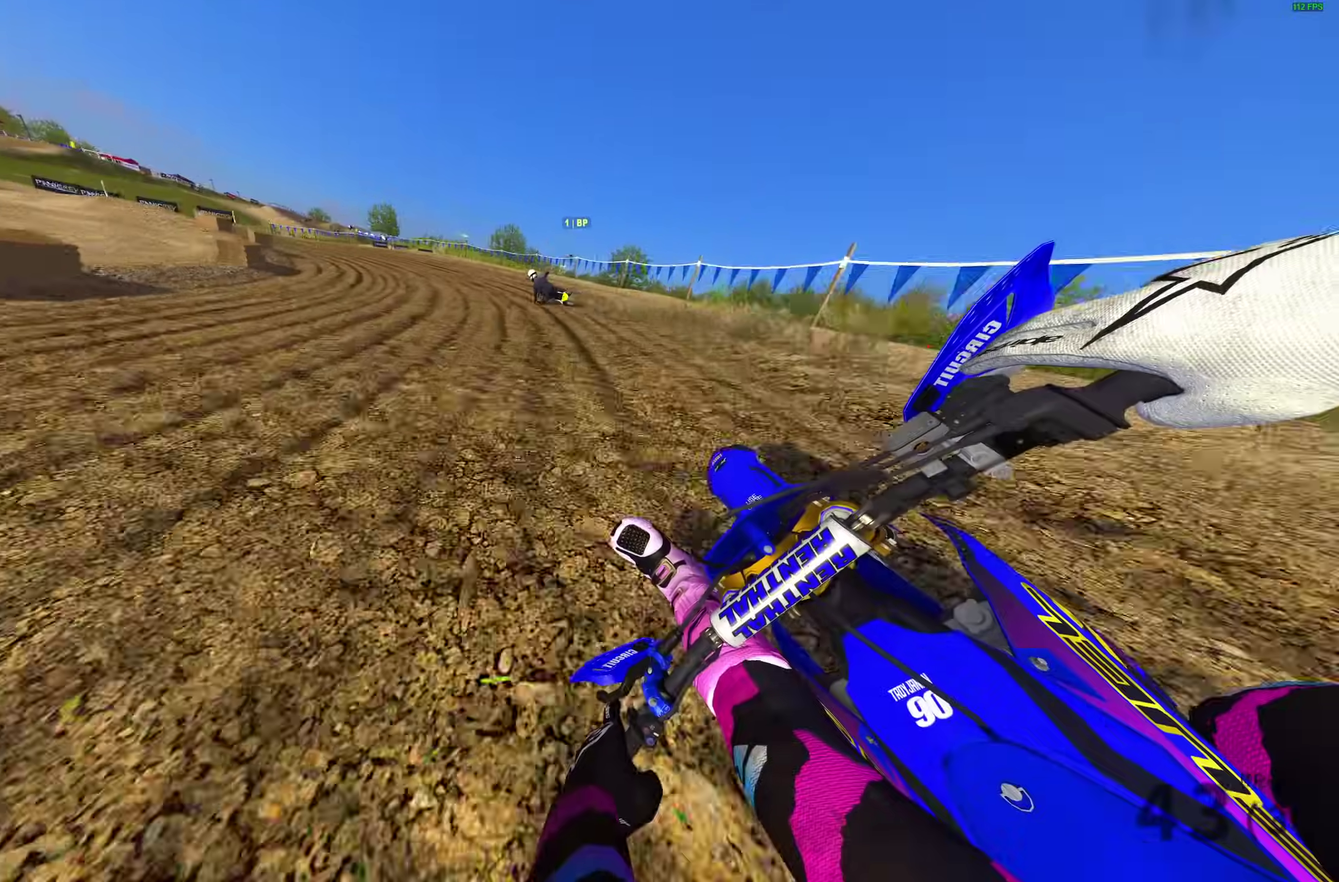
{"dt_ms": 500, "buttons": ["R2"], "left_stick": "up-left", "right_stick": "right", "events": [[133, "R2", "down"]]}
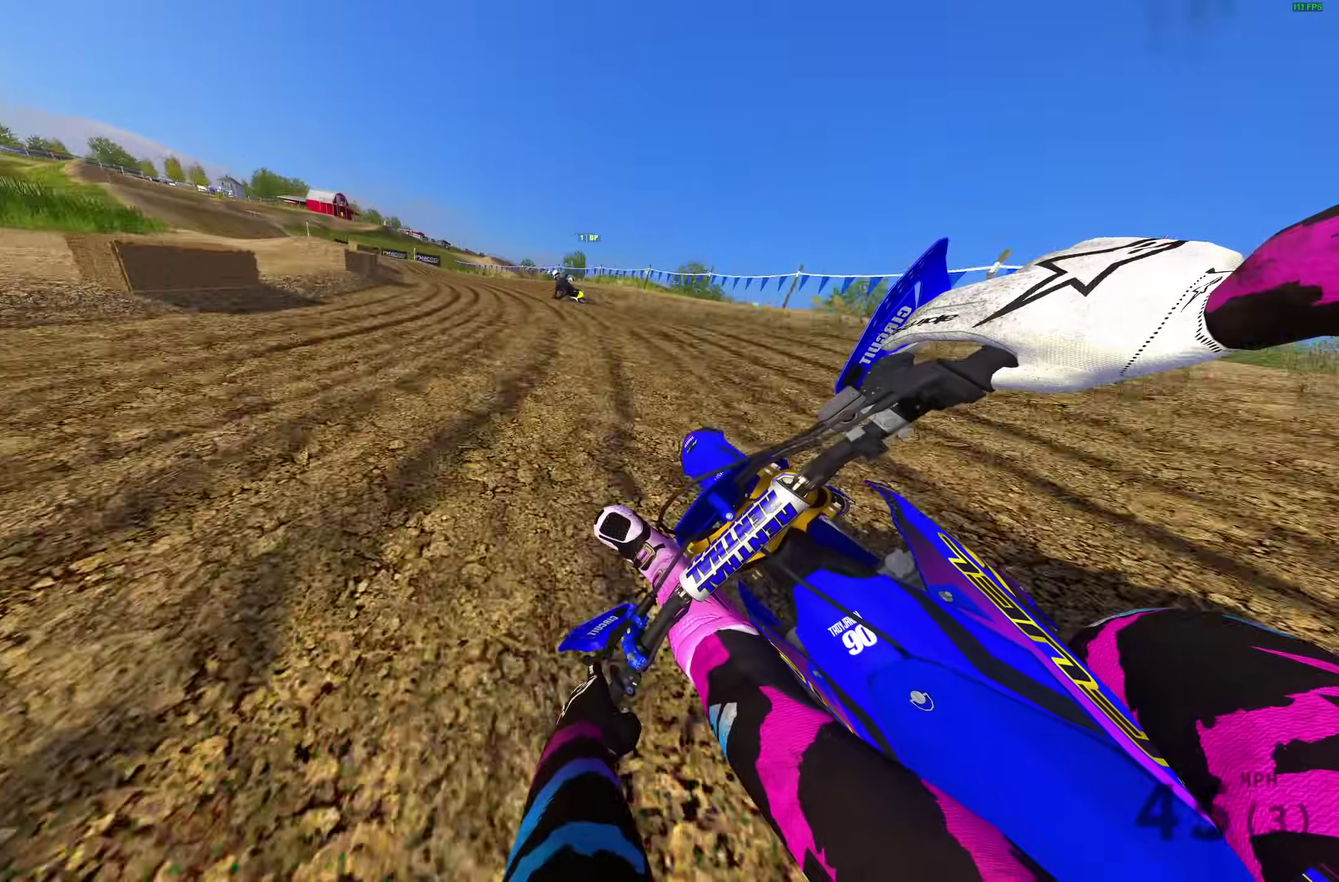
{"dt_ms": 500, "buttons": ["R2"], "left_stick": "up-left", "right_stick": "right", "events": []}
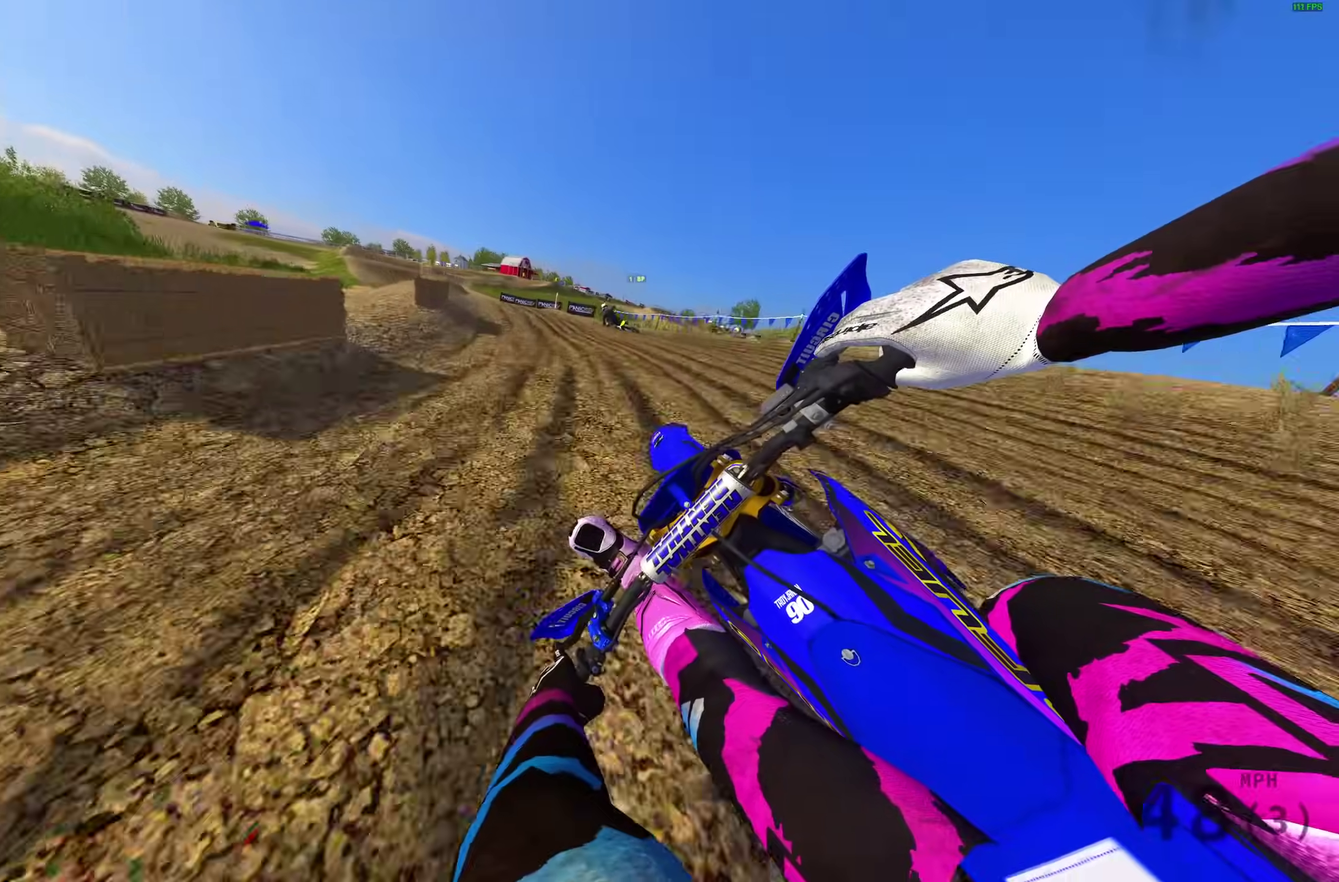
{"dt_ms": 500, "buttons": ["R2"], "left_stick": "up-left", "right_stick": "up-right", "events": [[217, "right_stick", "center"], [467, "right_stick", "up-right"]]}
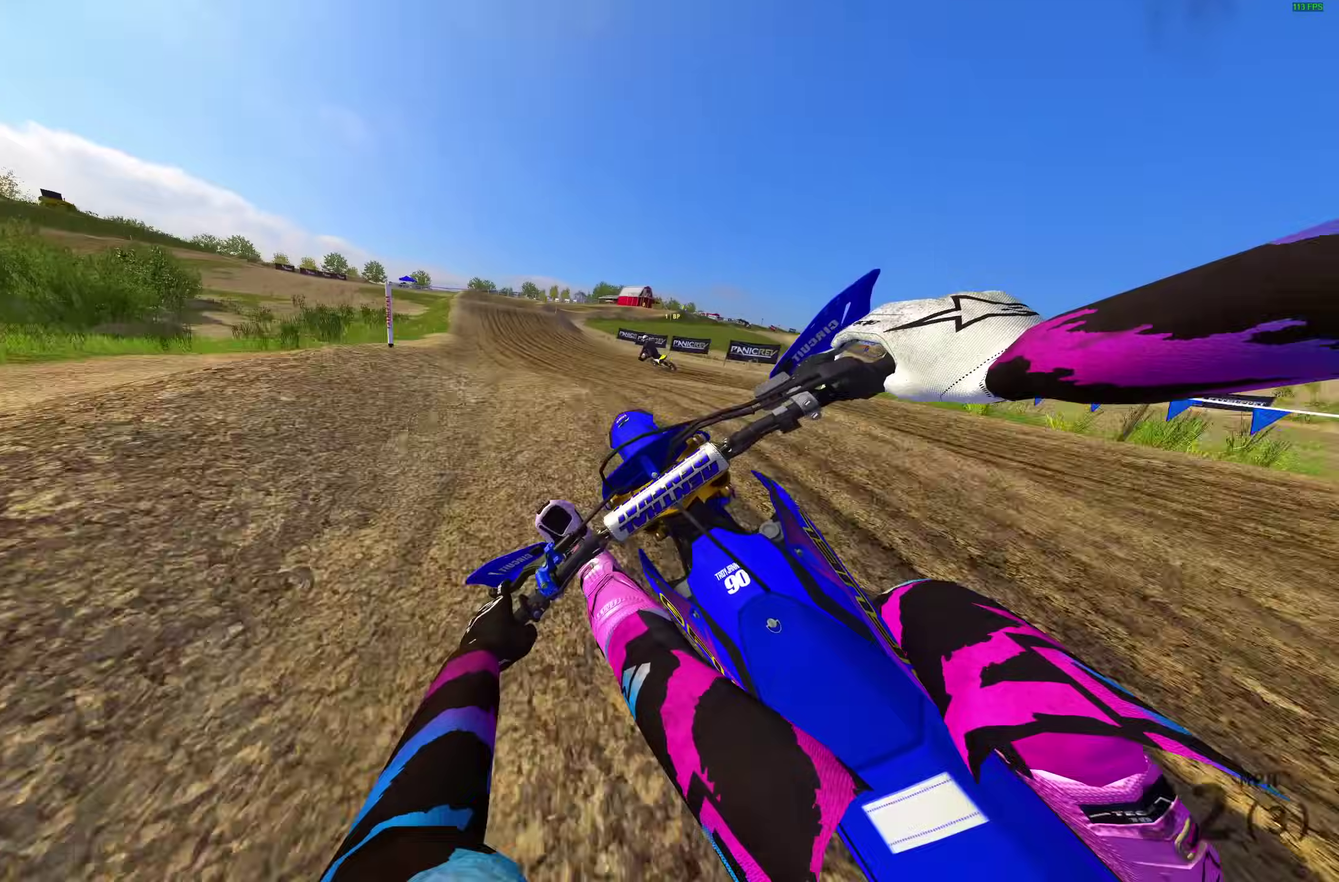
{"dt_ms": 400, "buttons": ["R2"], "left_stick": "right", "right_stick": "up-right", "events": [[117, "left_stick", "up"], [200, "left_stick", "up-right"], [300, "left_stick", "right"]]}
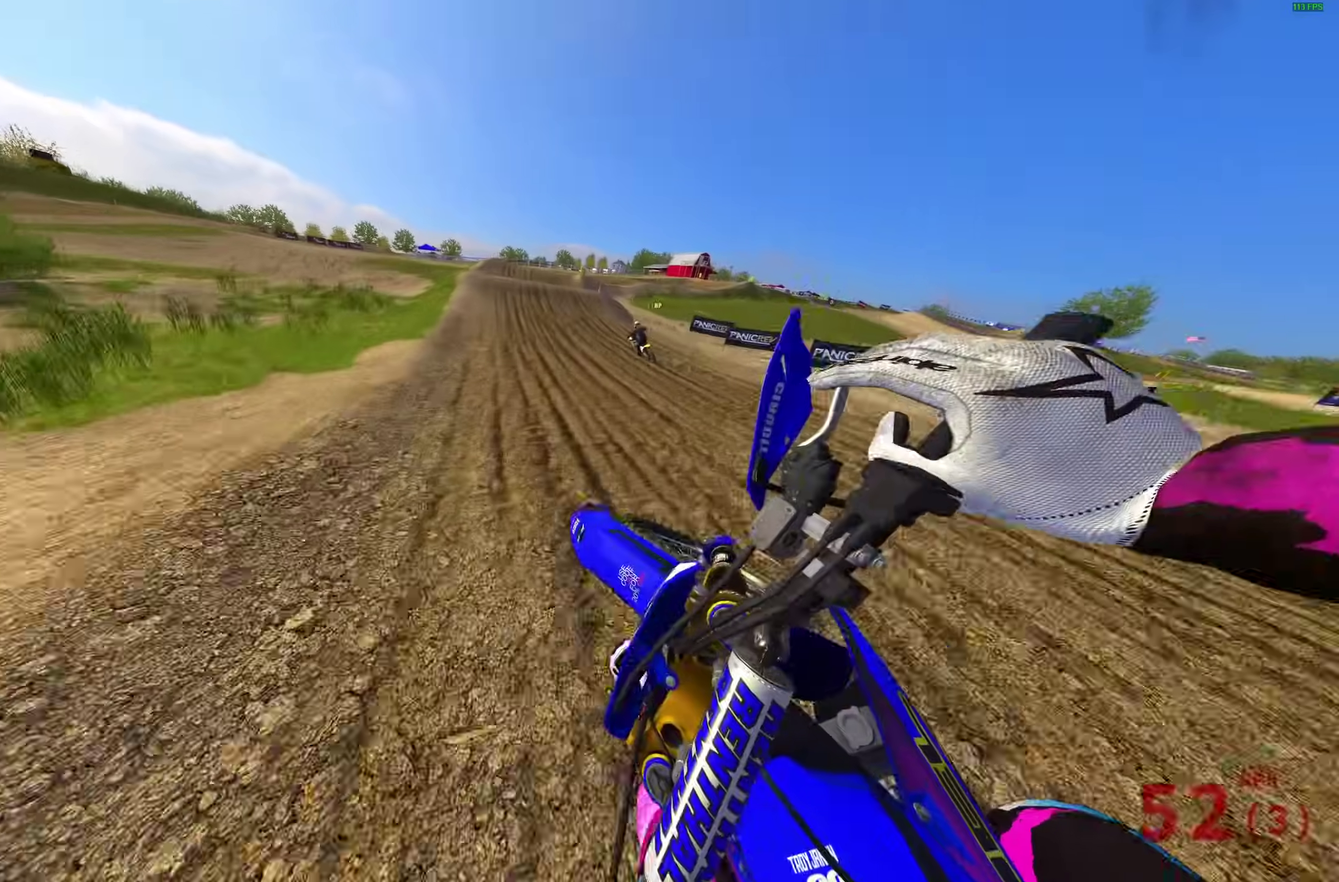
{"dt_ms": 600, "buttons": ["R2"], "left_stick": "up-right", "right_stick": "up-right"}
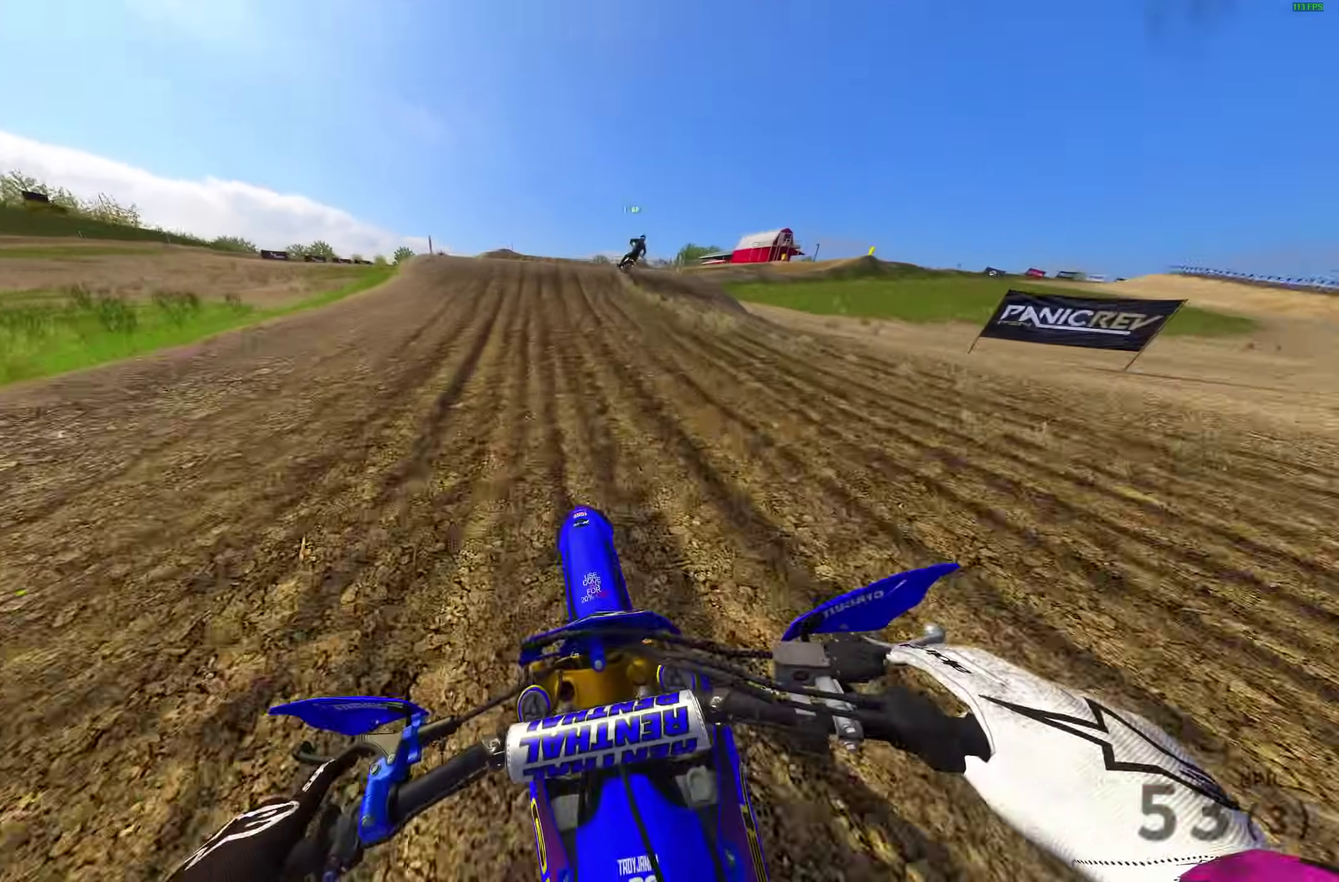
{"dt_ms": 400, "buttons": [], "left_stick": "up-right", "right_stick": "center"}
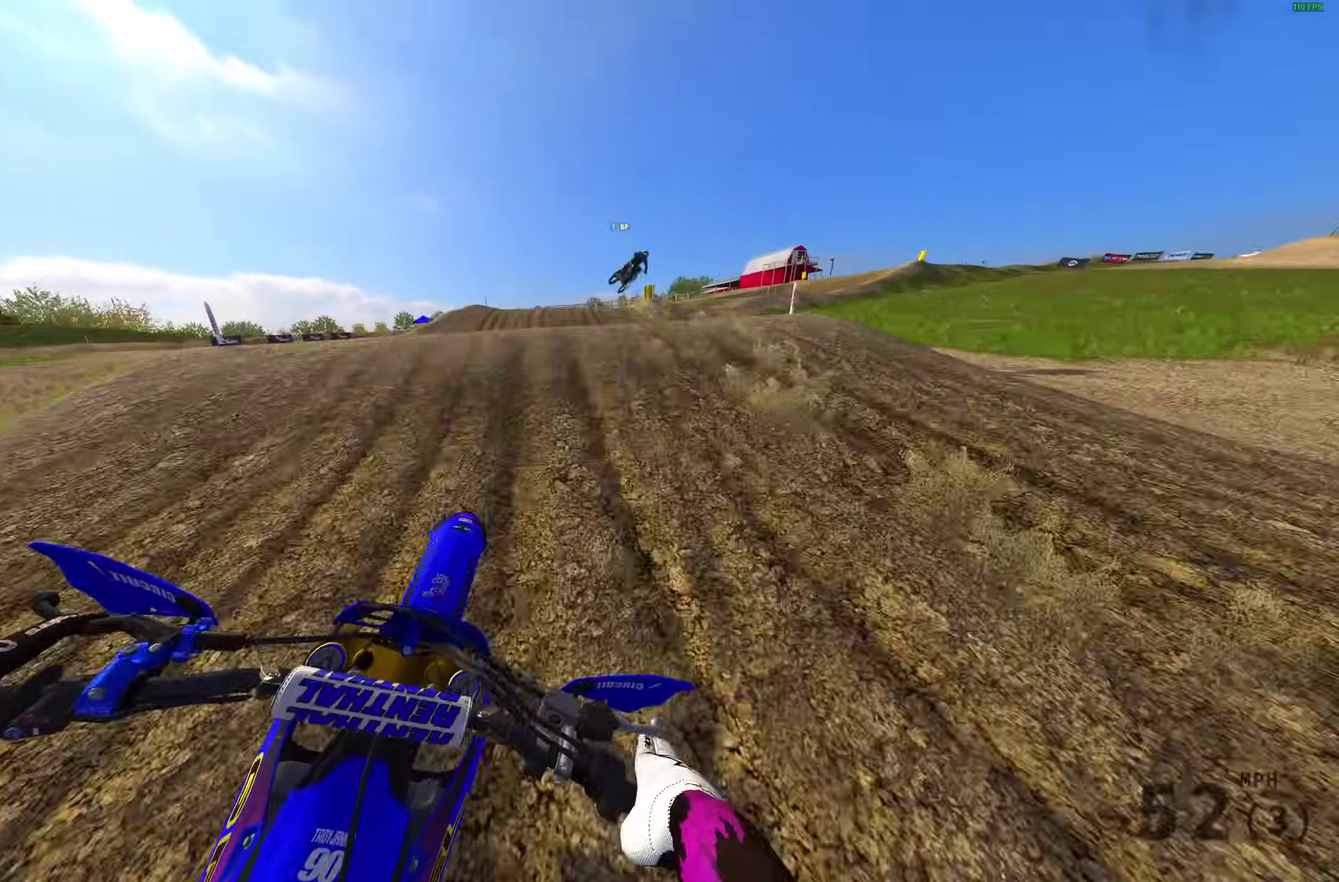
{"dt_ms": 600, "buttons": ["R2"], "left_stick": "right", "right_stick": "center", "events": [[100, "left_stick", "right"], [217, "left_stick", "up-right"], [283, "left_stick", "right"], [383, "R2", "down"], [433, "R2", "up"], [583, "R2", "down"]]}
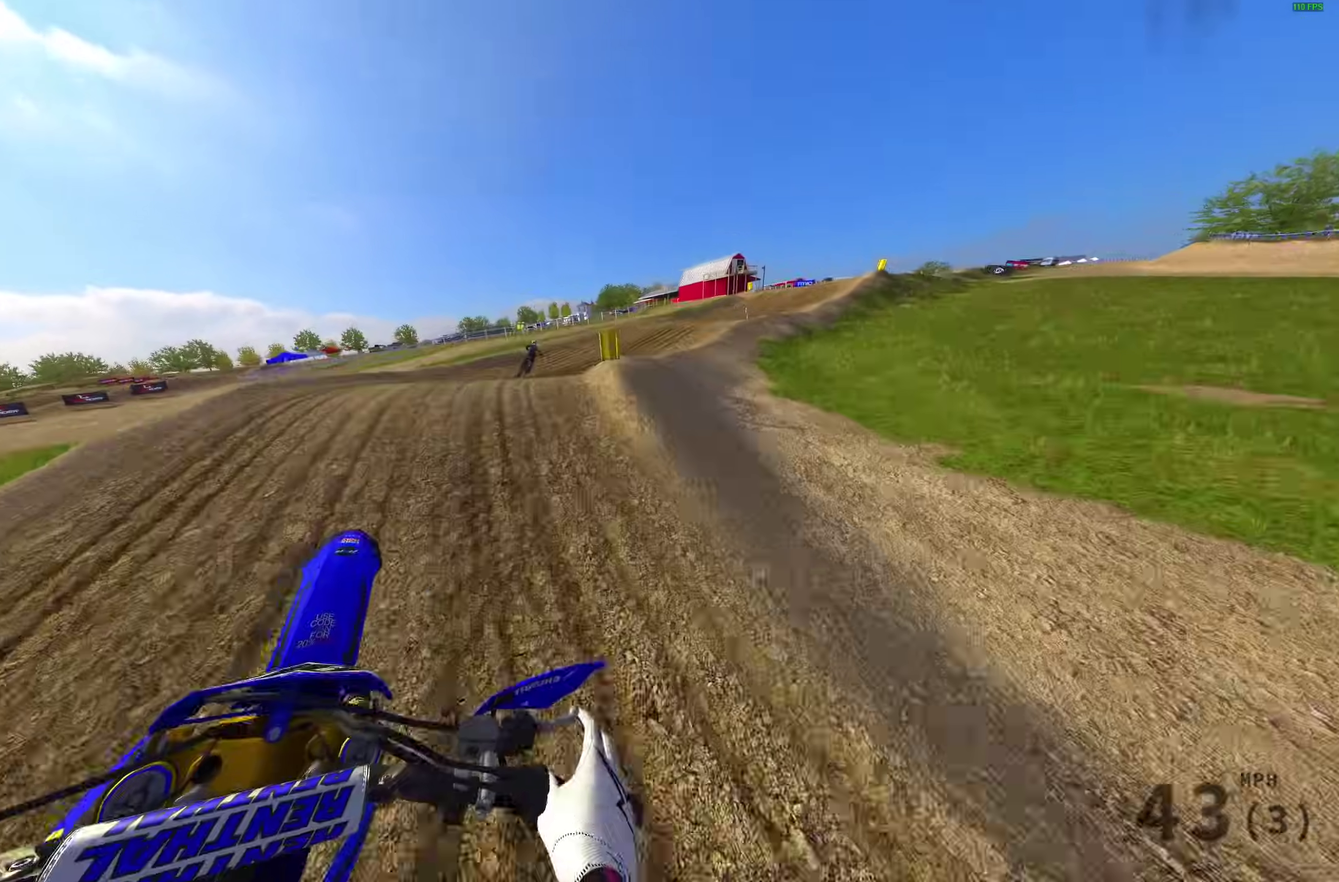
{"dt_ms": 300, "buttons": [], "left_stick": "right", "right_stick": "up-left", "events": [[83, "R2", "up"], [133, "right_stick", "up-left"]]}